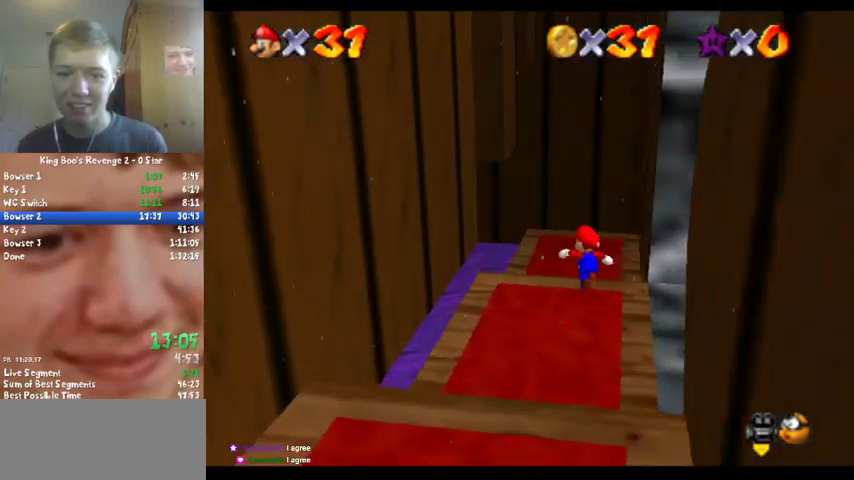
Gameplay with a controller (Nintendo layout); each line is a JSON object with the inputs held at the frame after it. "events" lists button and stick changes between this image and that frame as [ms after this image, input, new state], when the widget could be followed in between. Not read: L3 R2 R3.
{"buttons": [], "left_stick": "down-left", "events": [[33, "left_stick", "up"], [367, "left_stick", "center"], [433, "left_stick", "down-left"]]}
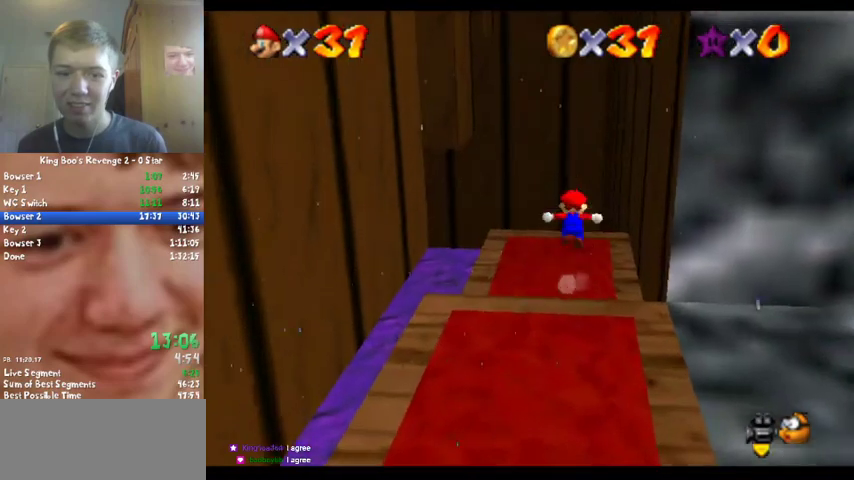
{"buttons": [], "left_stick": "down", "events": [[33, "A", "down"], [133, "A", "up"], [200, "left_stick", "left"], [233, "C_LEFT", "down"], [267, "left_stick", "down-left"], [400, "C_LEFT", "up"], [400, "left_stick", "down"]]}
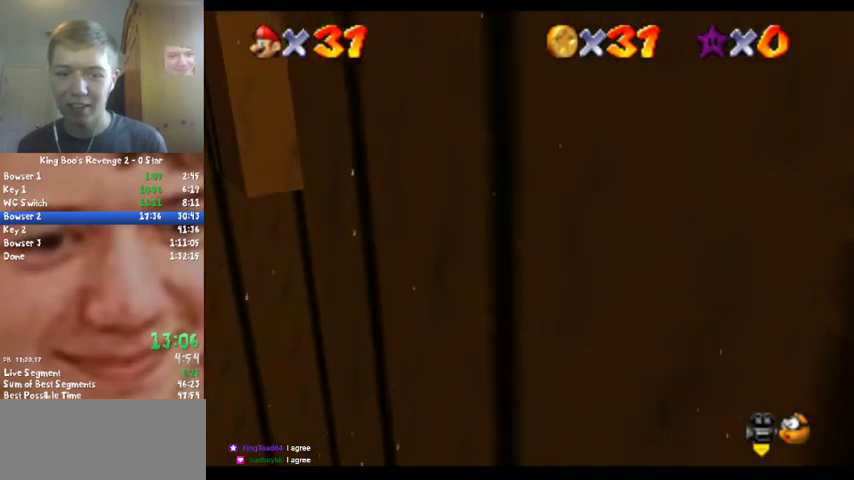
{"buttons": [], "left_stick": "center", "events": [[33, "left_stick", "center"]]}
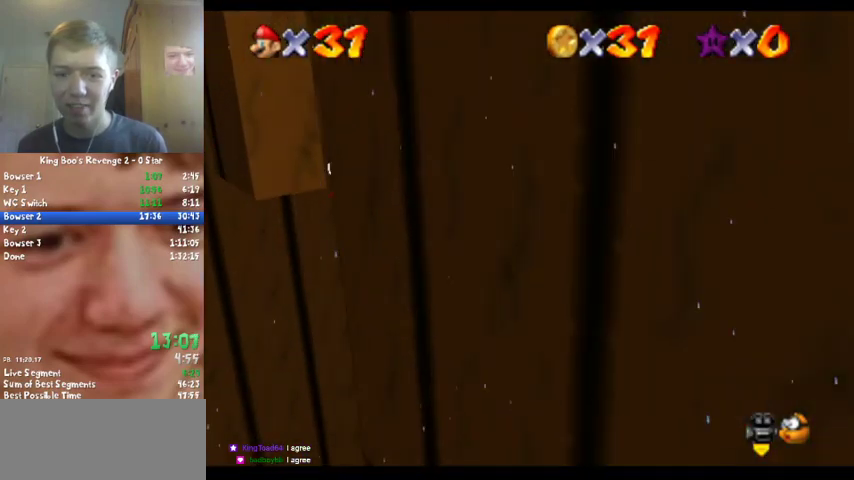
{"buttons": [], "left_stick": "center", "events": []}
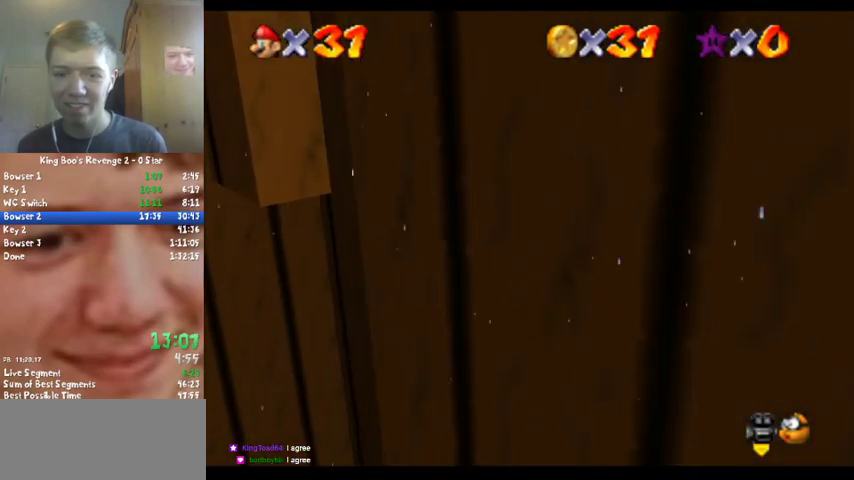
{"buttons": ["A", "C_RIGHT"], "left_stick": "center", "events": [[233, "left_stick", "up"], [300, "A", "down"], [367, "left_stick", "center"], [500, "C_RIGHT", "down"]]}
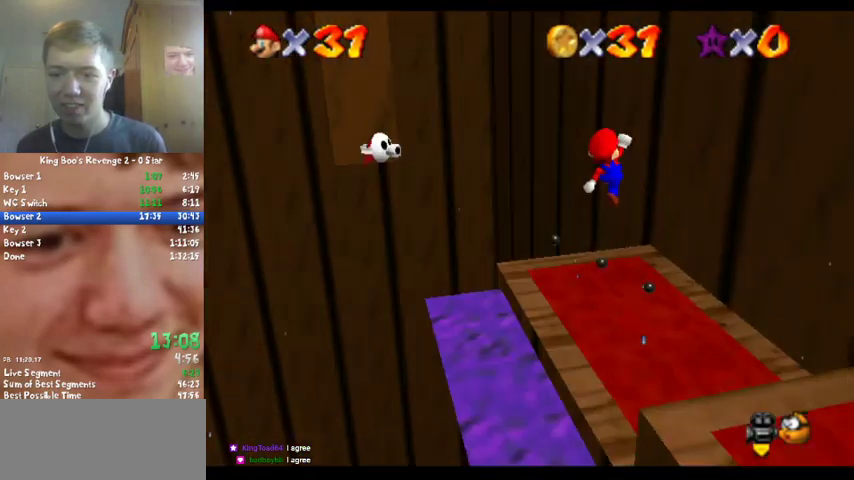
{"buttons": [], "left_stick": "center", "events": [[100, "left_stick", "down-left"], [167, "C_RIGHT", "up"], [267, "B", "down"], [300, "left_stick", "center"], [433, "B", "up"], [500, "A", "up"]]}
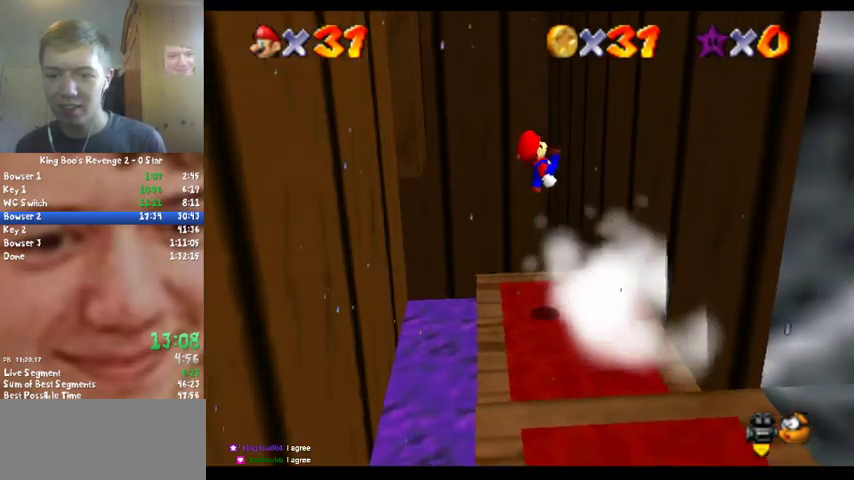
{"buttons": ["A"], "left_stick": "center", "events": [[500, "A", "down"]]}
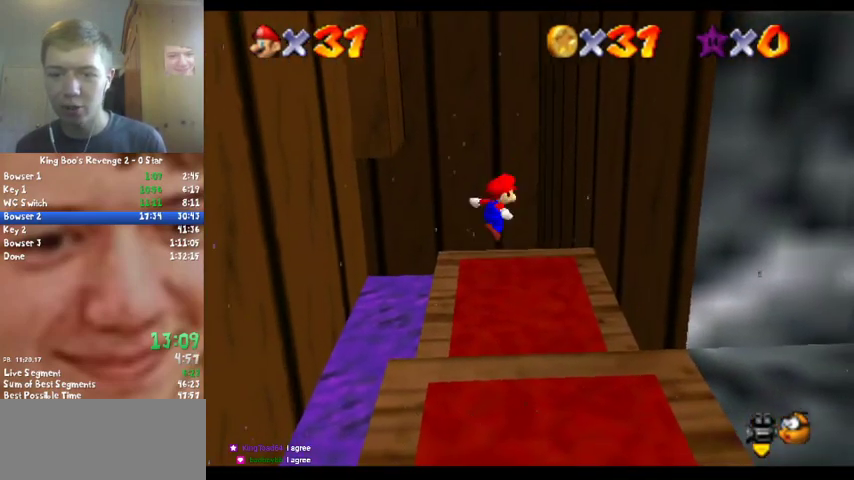
{"buttons": [], "left_stick": "up-right", "events": [[100, "B", "down"], [100, "left_stick", "up"], [233, "B", "up"], [267, "A", "up"], [467, "left_stick", "up-right"]]}
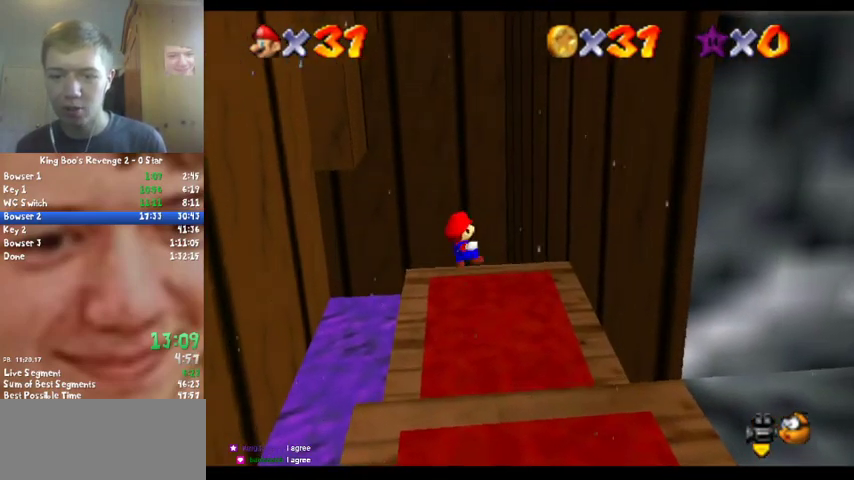
{"buttons": ["A"], "left_stick": "up-right", "events": [[233, "A", "down"]]}
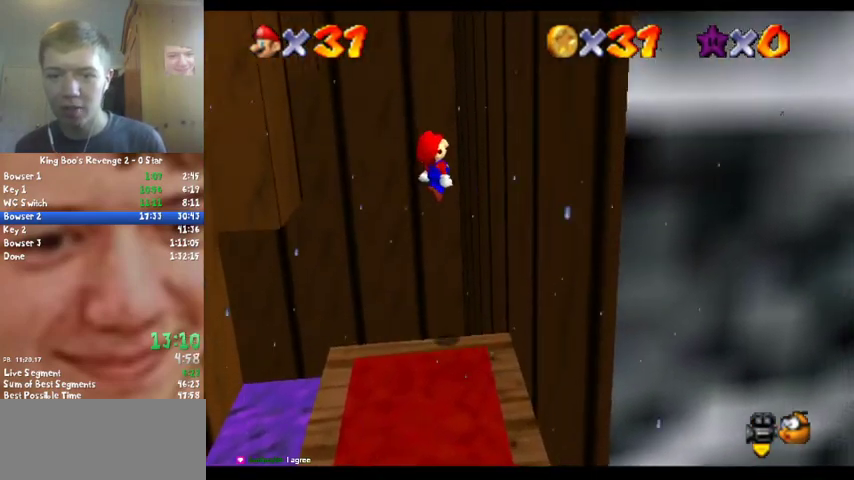
{"buttons": ["A"], "left_stick": "up-left", "events": [[167, "A", "up"], [400, "A", "down"], [433, "left_stick", "up-left"]]}
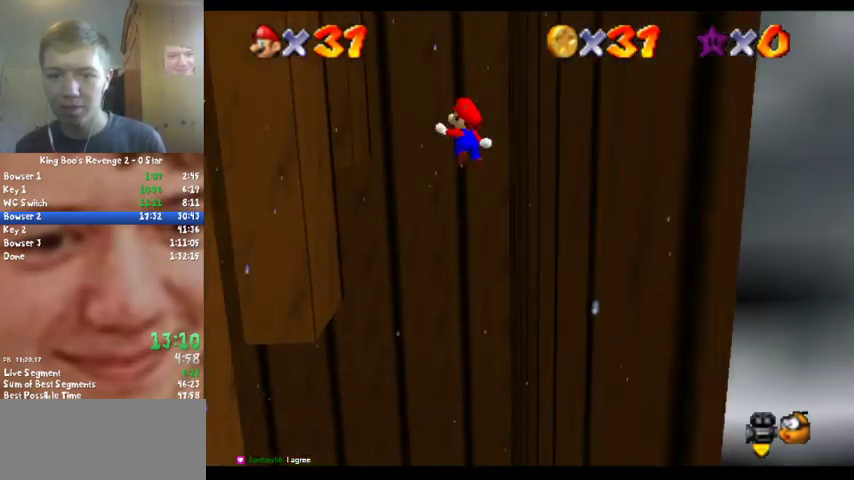
{"buttons": [], "left_stick": "up-left", "events": [[400, "A", "up"]]}
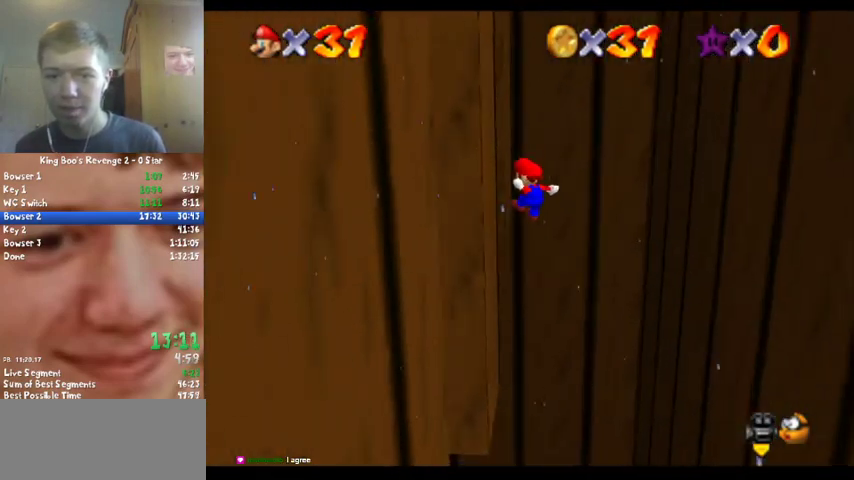
{"buttons": ["A"], "left_stick": "right", "events": [[200, "left_stick", "up"], [267, "A", "down"], [267, "left_stick", "up-right"], [433, "left_stick", "right"]]}
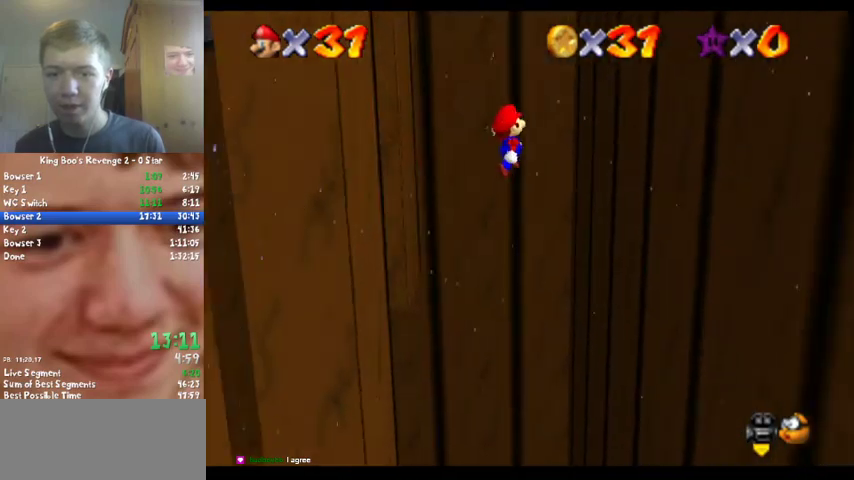
{"buttons": ["A"], "left_stick": "up", "events": [[233, "A", "up"], [400, "left_stick", "up-right"], [467, "left_stick", "up"], [500, "A", "down"]]}
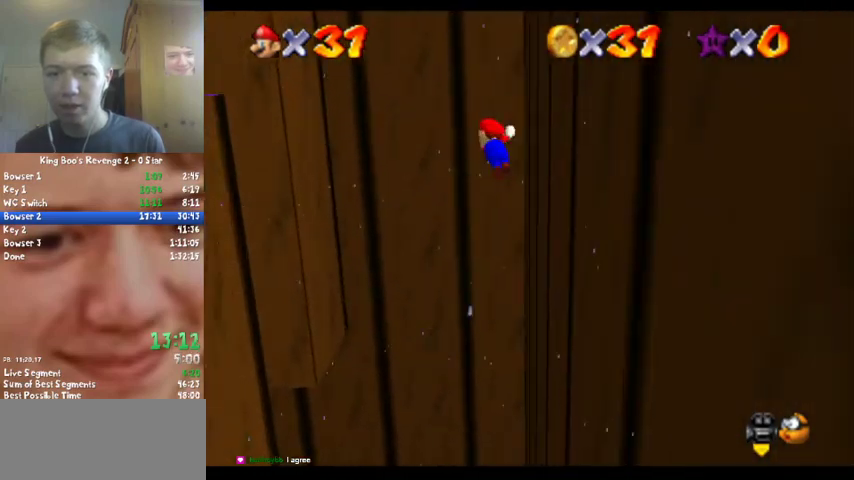
{"buttons": ["A"], "left_stick": "up-left", "events": [[33, "left_stick", "up-left"]]}
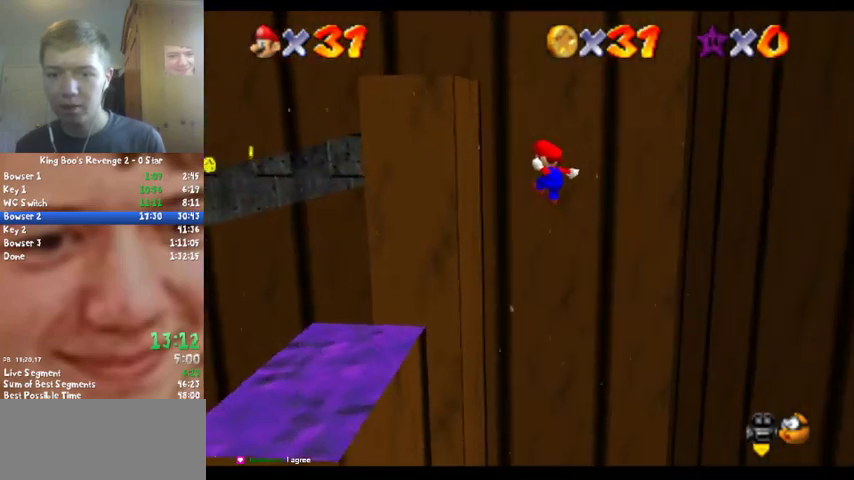
{"buttons": ["A"], "left_stick": "right", "events": [[33, "A", "up"], [367, "A", "down"], [367, "left_stick", "up"], [433, "left_stick", "right"]]}
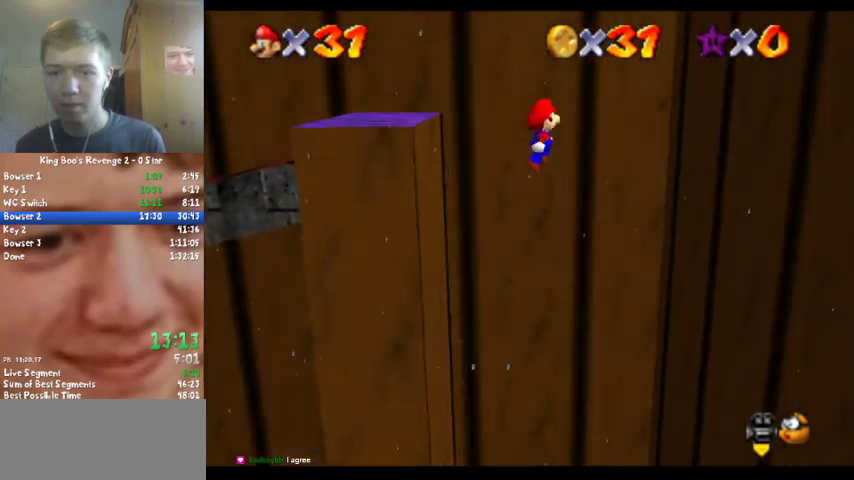
{"buttons": [], "left_stick": "right", "events": [[367, "A", "up"]]}
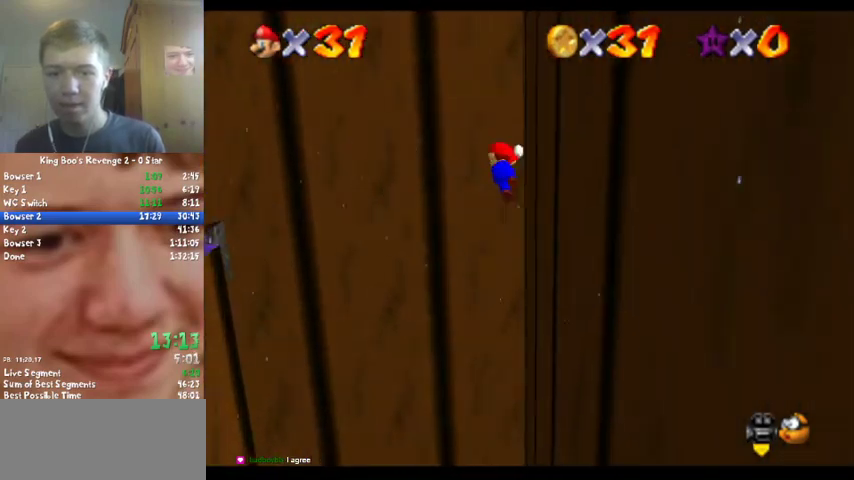
{"buttons": ["A"], "left_stick": "left", "events": [[67, "A", "down"], [100, "left_stick", "left"]]}
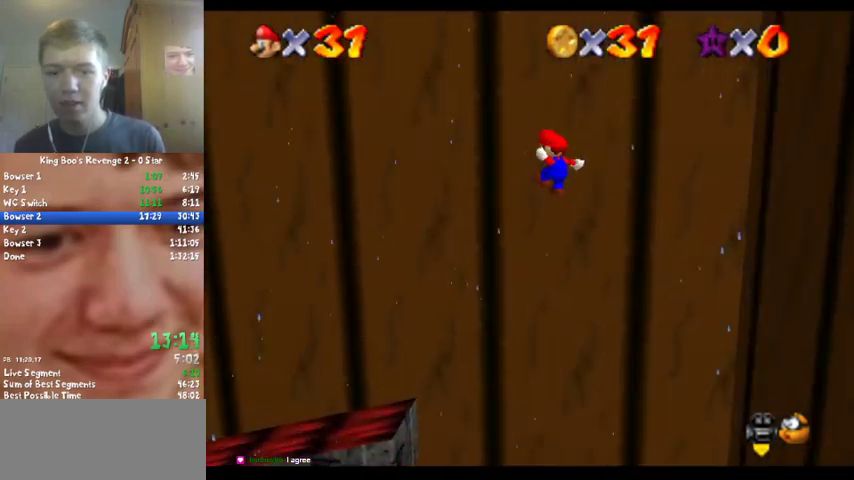
{"buttons": [], "left_stick": "left", "events": [[400, "A", "up"]]}
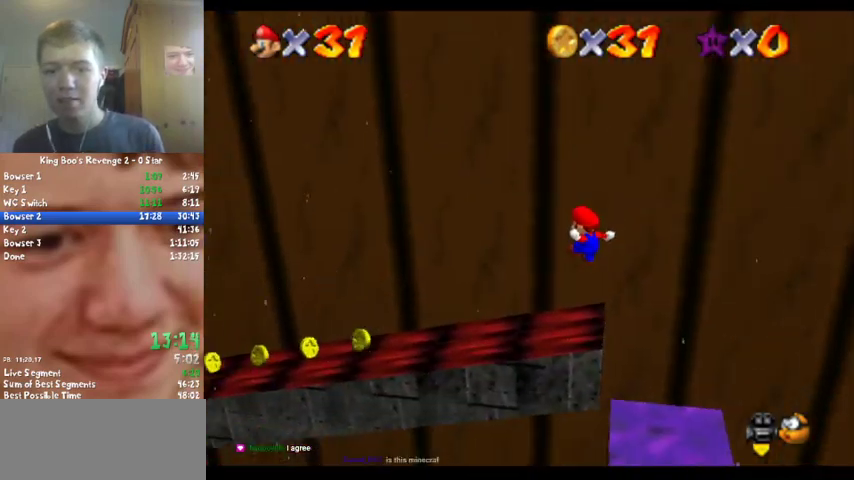
{"buttons": [], "left_stick": "up-left", "events": [[167, "Z", "down"], [167, "left_stick", "center"], [233, "left_stick", "left"], [267, "C_RIGHT", "down"], [333, "Z", "up"], [333, "left_stick", "up-left"], [433, "C_RIGHT", "up"]]}
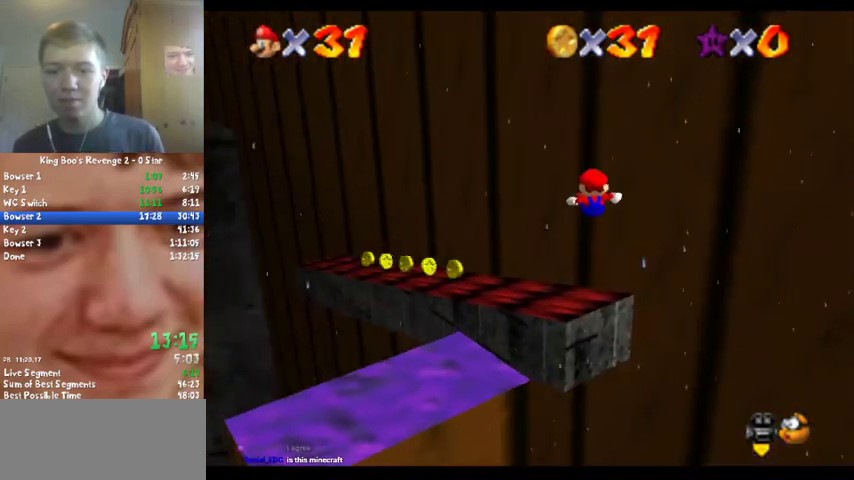
{"buttons": [], "left_stick": "up-left", "events": []}
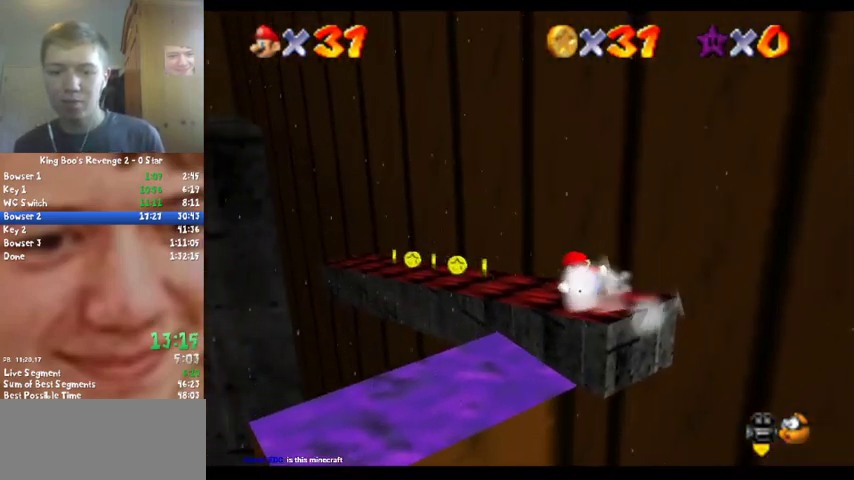
{"buttons": [], "left_stick": "up-left", "events": []}
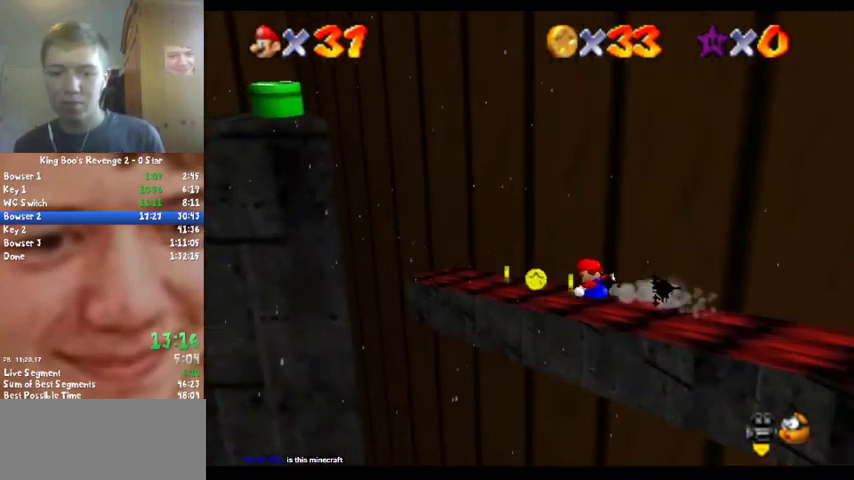
{"buttons": ["A"], "left_stick": "up-left", "events": [[433, "A", "down"]]}
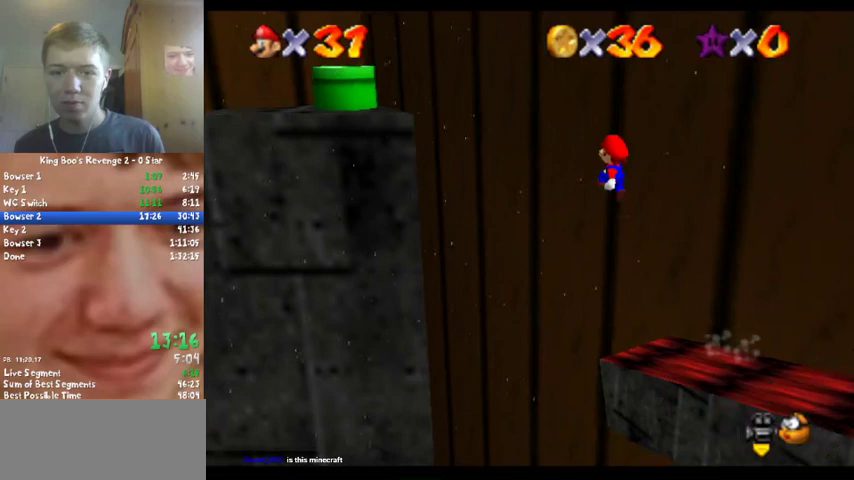
{"buttons": ["A"], "left_stick": "up-left", "events": []}
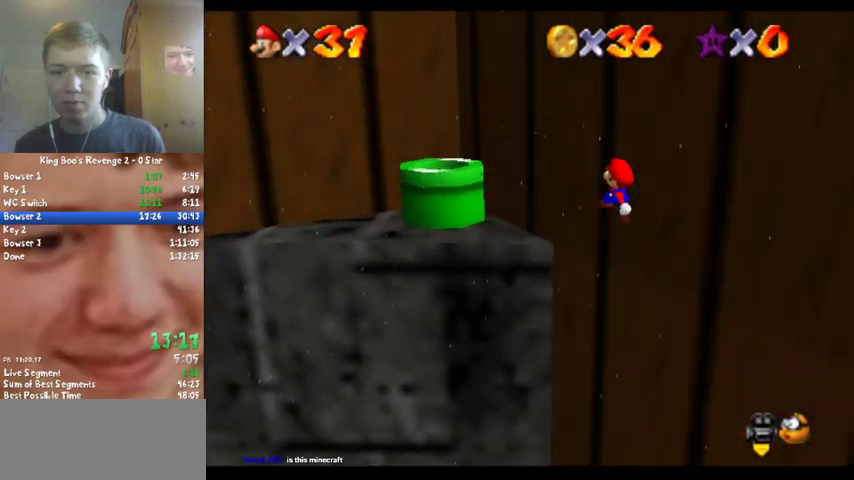
{"buttons": ["A"], "left_stick": "center", "events": [[200, "A", "up"], [367, "left_stick", "center"], [500, "A", "down"]]}